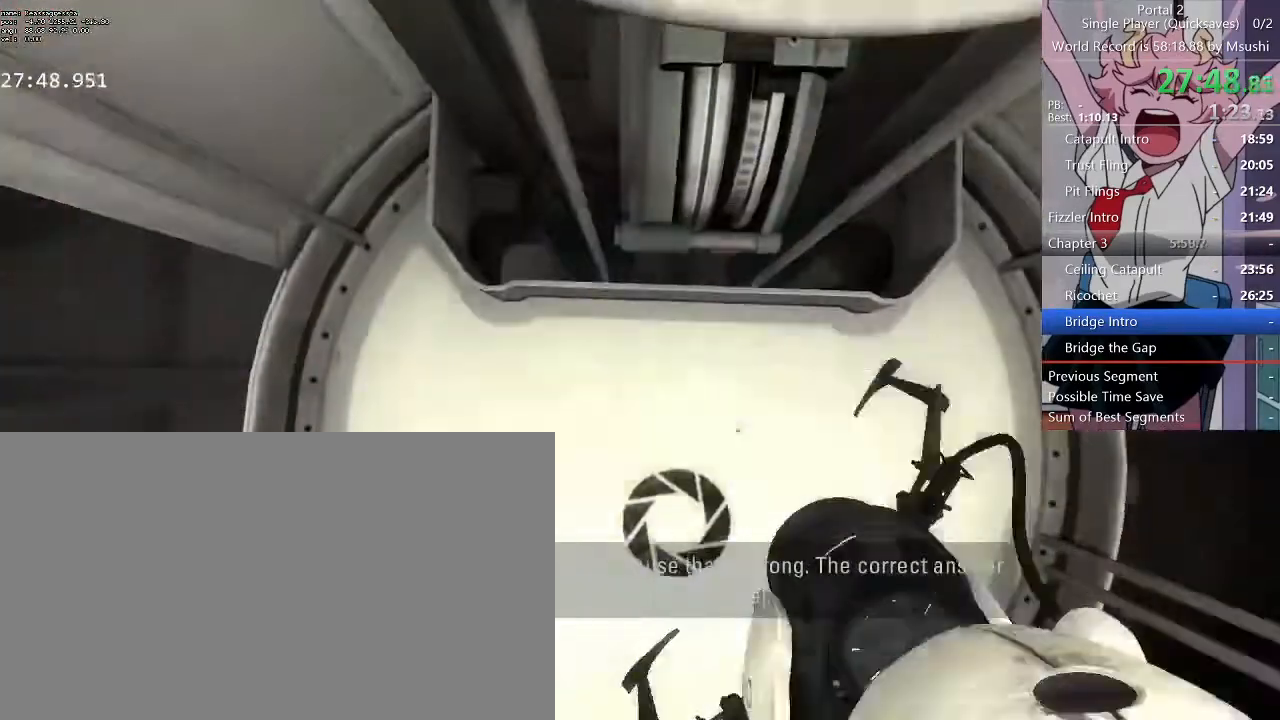
Gameplay with keyboard and mouse; each line is a JSON object with the keys and mouse buttons held at the frame after it. "events" lists presses ("down") and releases ("up") of "1", "2", "3", "4", "5", "a", "alt", "c", "ctrl", "d", "e", "f", "q", "r", "s", "shift", "space", "tab", "v", "w", "x", "z", "mouse_left", "mouse_middle", "mouse_right", "mouse_wheel_up" and "mouse_wheel_down" between this image and that frame as [ms after this image, input, new state], when the widget could be followed in between. "mouse_left", "mouse_middle", "mouse_right", "mouse_wheel_up", "mouse_wheel_down" = the "left", "middle", "right", "wheel_up", "wheel_down" buttons of the "mouse" list. No other keys are recorded. Mouse movement is not recorded.
{"keys": [], "mouse": [], "events": [[67, "mouse_left", "up"], [333, "space", "down"], [500, "space", "up"]]}
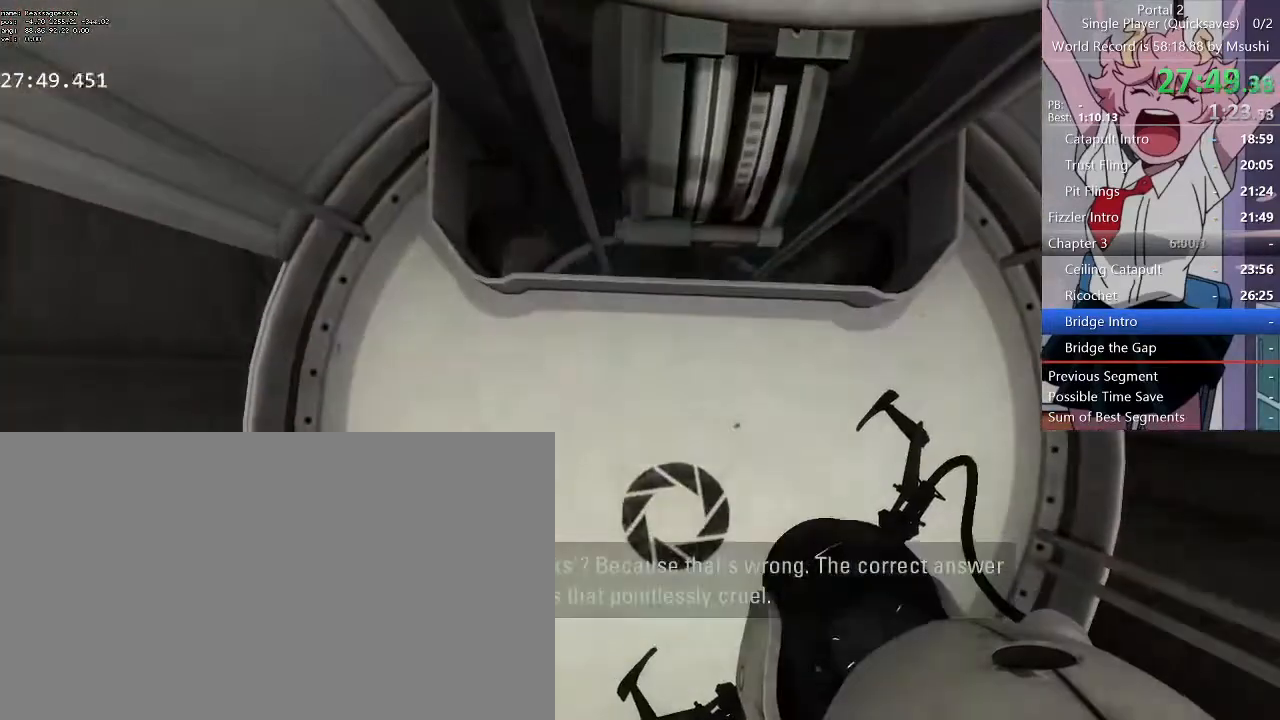
{"keys": ["a", "s"], "mouse": [], "events": [[233, "a", "down"], [267, "a", "up"], [267, "d", "down"], [267, "s", "down"], [300, "s", "up"], [400, "d", "up"], [467, "a", "down"], [500, "s", "down"]]}
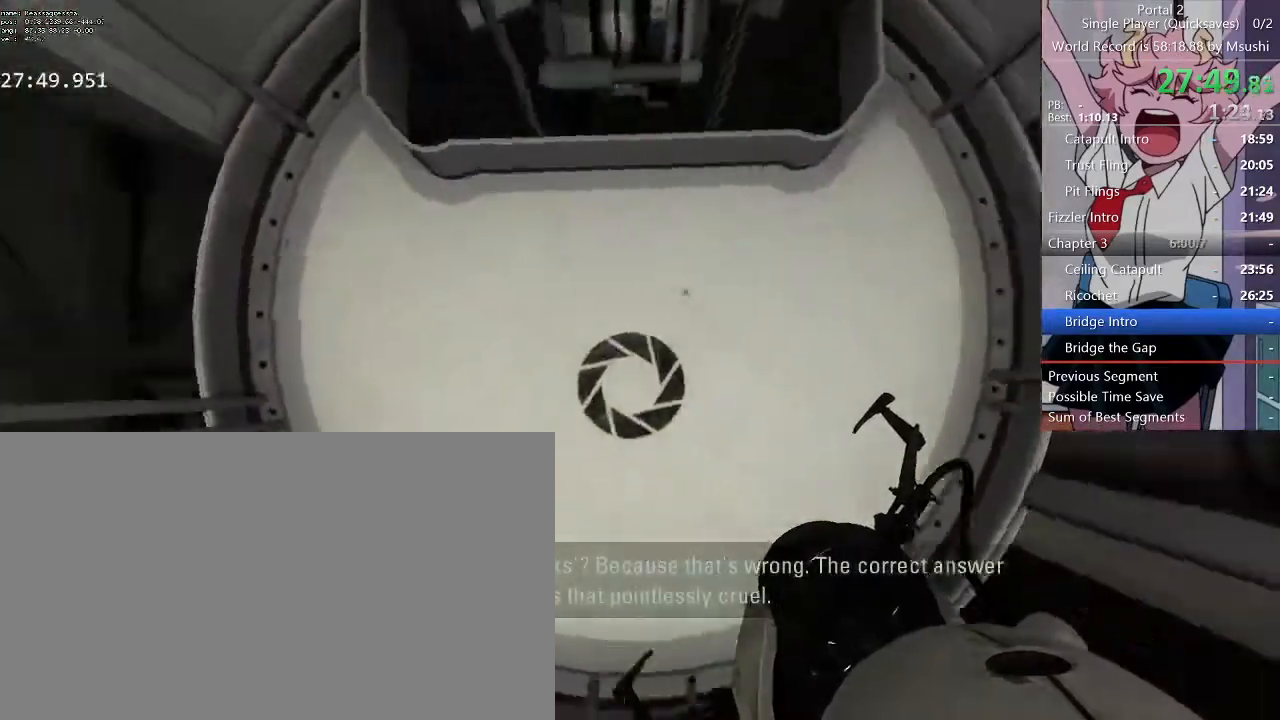
{"keys": ["ctrl"], "mouse": [], "events": [[33, "a", "up"], [33, "d", "down"], [100, "s", "up"], [133, "d", "up"], [133, "space", "down"], [200, "a", "down"], [300, "a", "up"], [333, "ctrl", "down"], [367, "space", "up"]]}
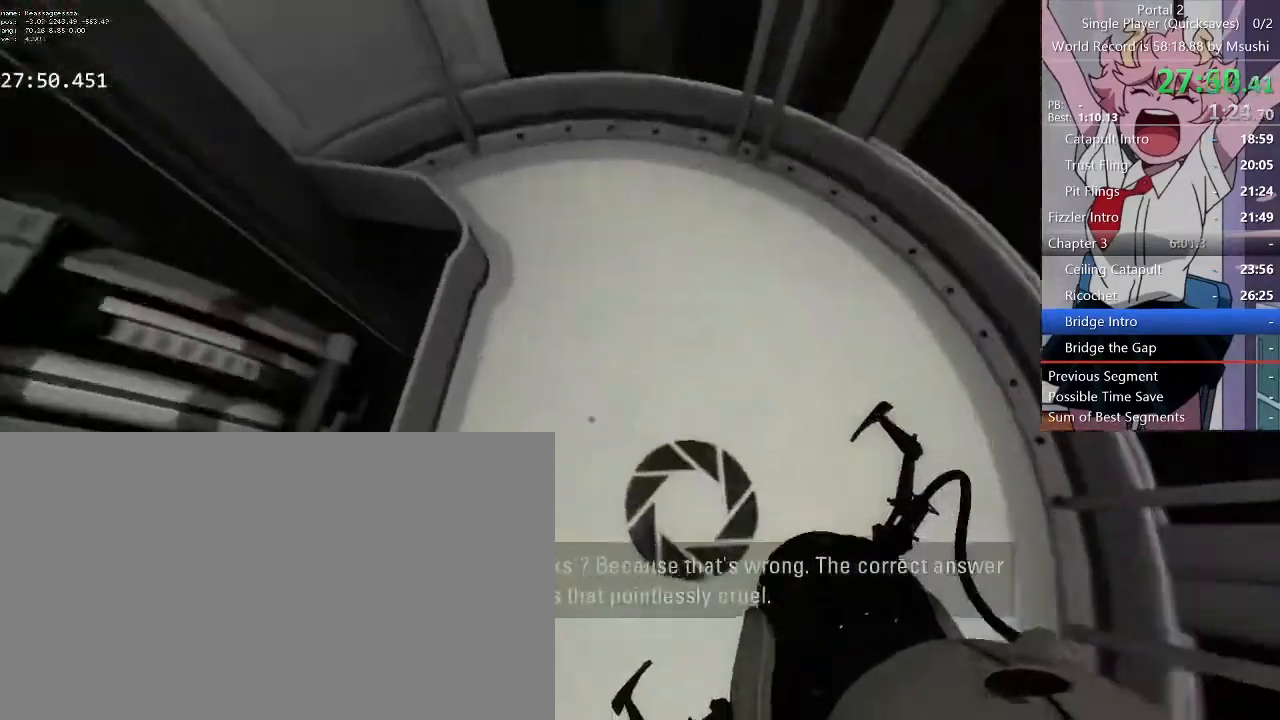
{"keys": ["a", "w"], "mouse": ["left"], "events": [[33, "d", "down"], [67, "s", "down"], [67, "space", "down"], [100, "ctrl", "up"], [200, "d", "up"], [200, "s", "up"], [267, "space", "up"], [433, "a", "down"], [467, "mouse_left", "down"], [467, "w", "down"]]}
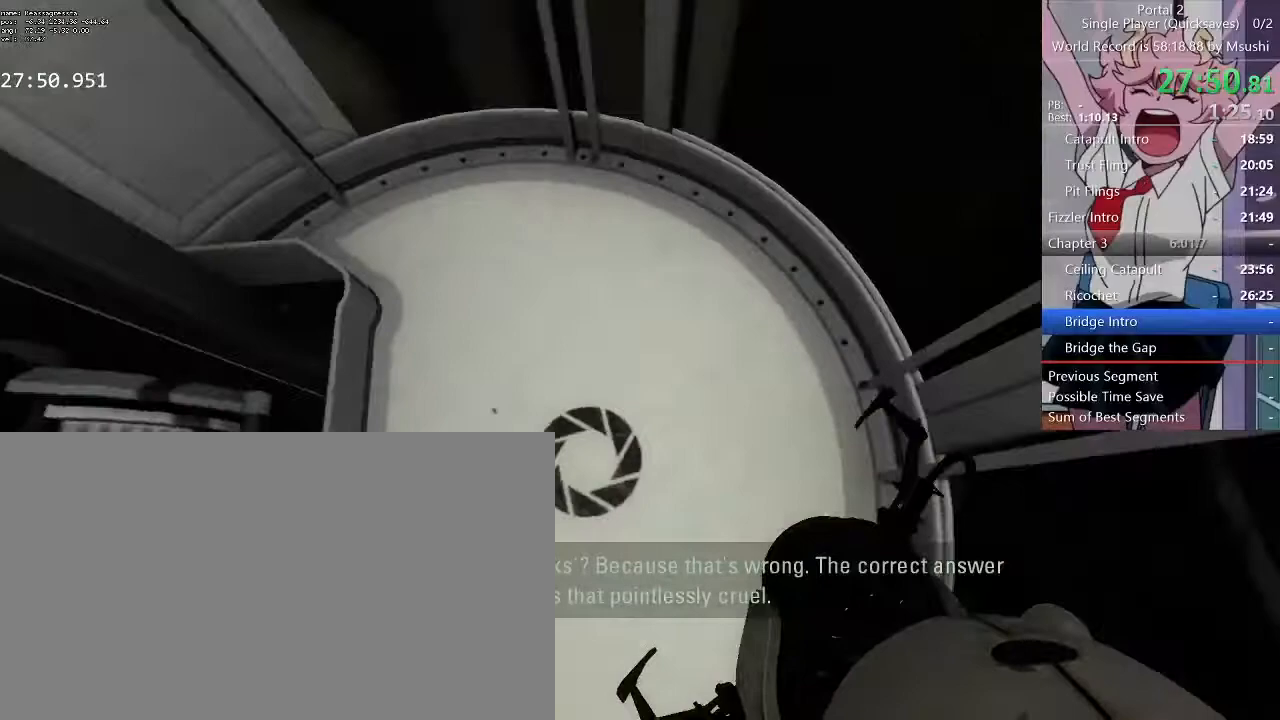
{"keys": ["ctrl", "space"], "mouse": [], "events": [[33, "d", "down"], [67, "a", "up"], [67, "w", "up"], [167, "a", "down"], [167, "d", "up"], [167, "mouse_left", "up"], [300, "a", "up"], [300, "d", "down"], [300, "s", "down"], [367, "d", "up"], [367, "s", "up"], [467, "ctrl", "down"], [467, "space", "down"]]}
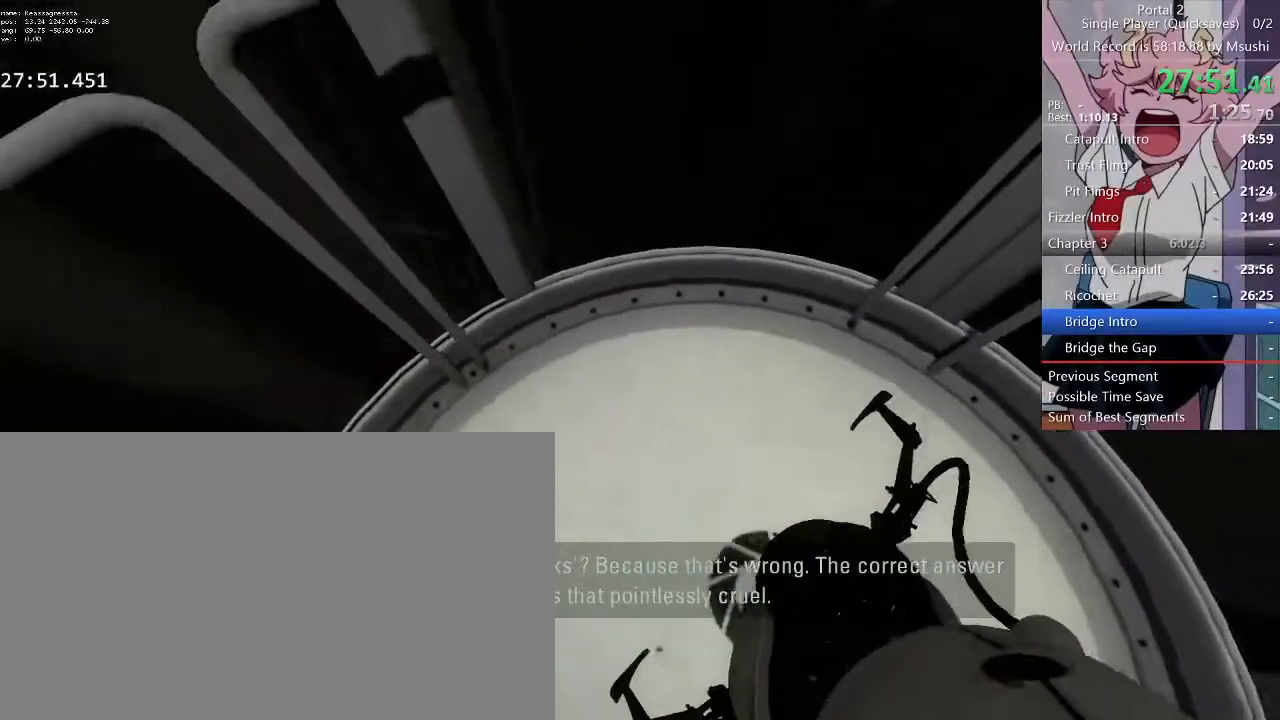
{"keys": ["d", "s"], "mouse": [], "events": [[133, "ctrl", "up"], [133, "space", "up"], [433, "a", "down"], [467, "a", "up"], [467, "d", "down"], [467, "s", "down"]]}
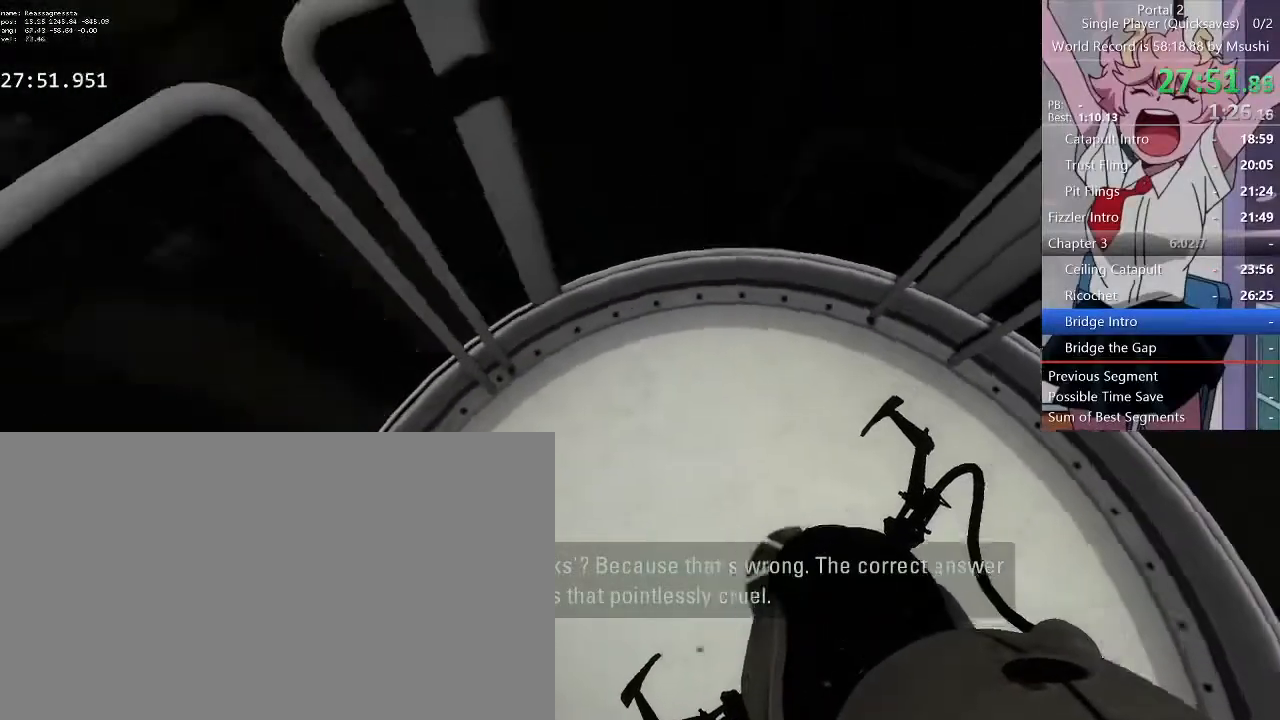
{"keys": [], "mouse": ["right"], "events": [[67, "d", "up"], [67, "s", "up"], [167, "mouse_left", "down"], [300, "mouse_left", "up"], [400, "d", "down"], [433, "d", "up"], [467, "mouse_right", "down"]]}
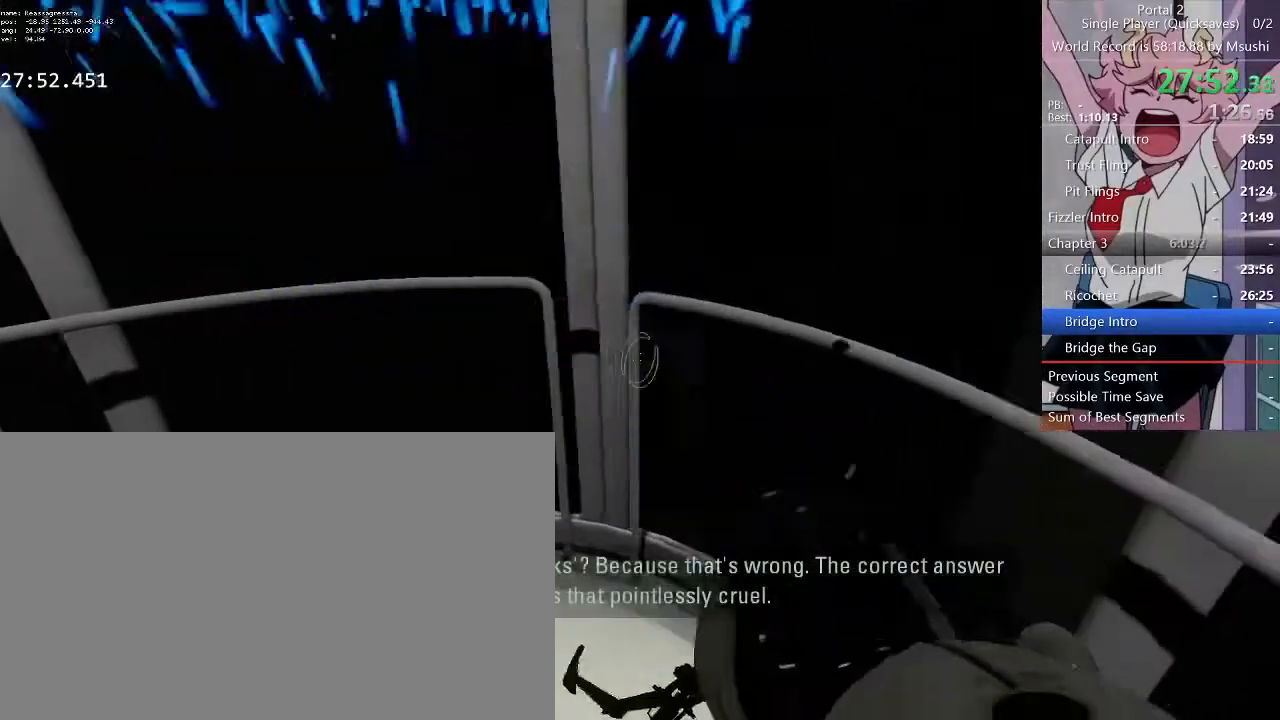
{"keys": [], "mouse": [], "events": [[133, "a", "down"], [133, "s", "down"], [233, "a", "up"], [233, "mouse_right", "up"], [233, "s", "up"]]}